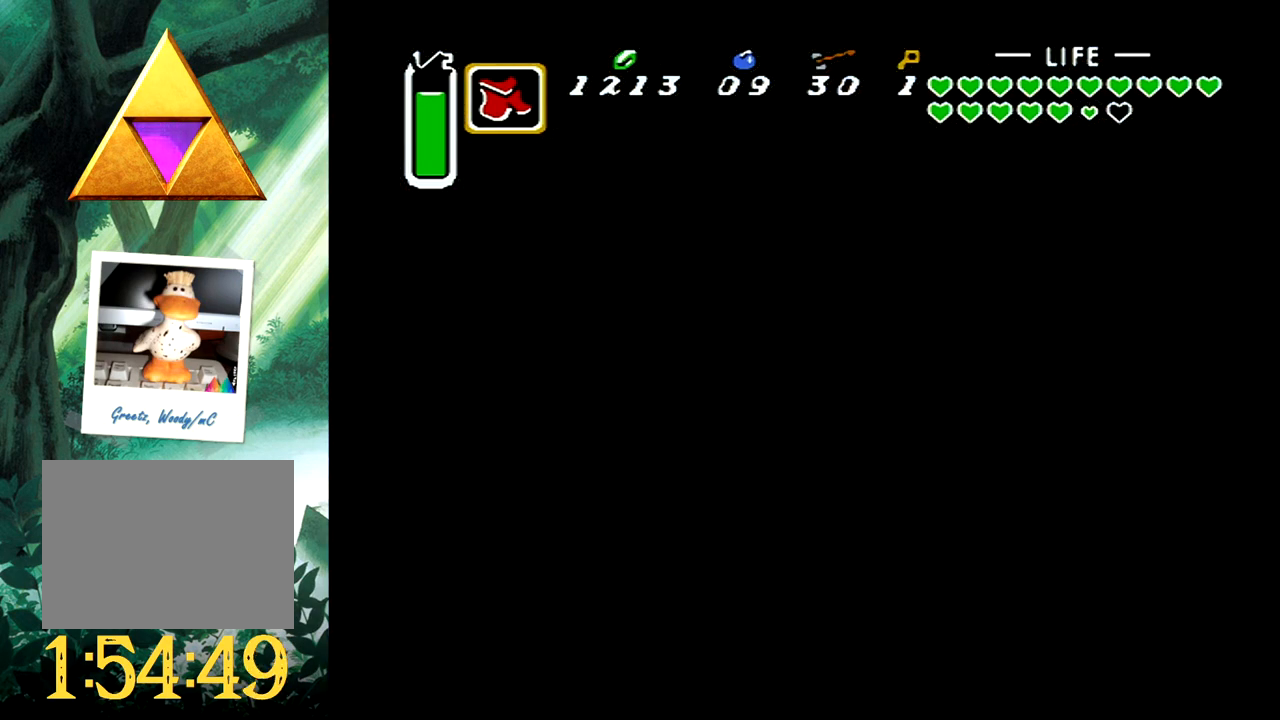
Gameplay with a controller (Xbox layout); each line is a JSON object with the inputs held at the frame after it. "events" lists button and stick changes between this image and that frame as [ms after this image, input, new state], when the widget could be followed in between. Not read: L2 R2 SHARE left_stick right_stick.
{"buttons": [], "events": []}
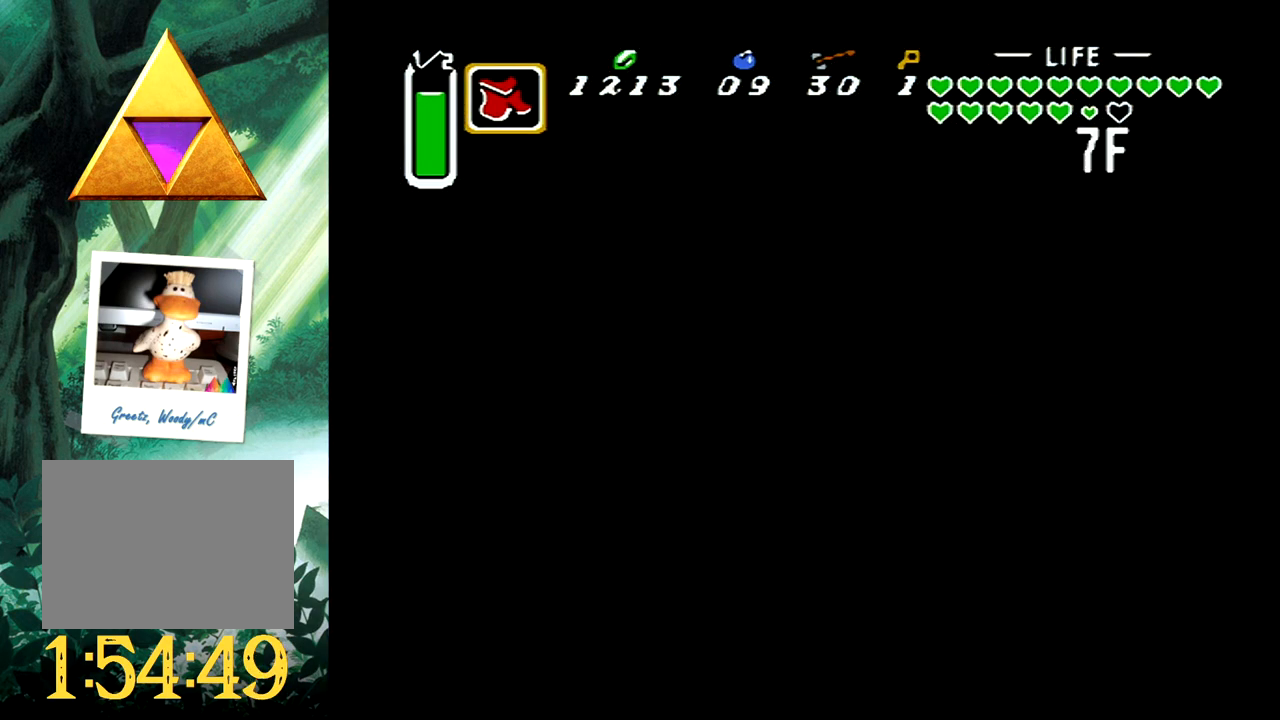
{"buttons": [], "events": []}
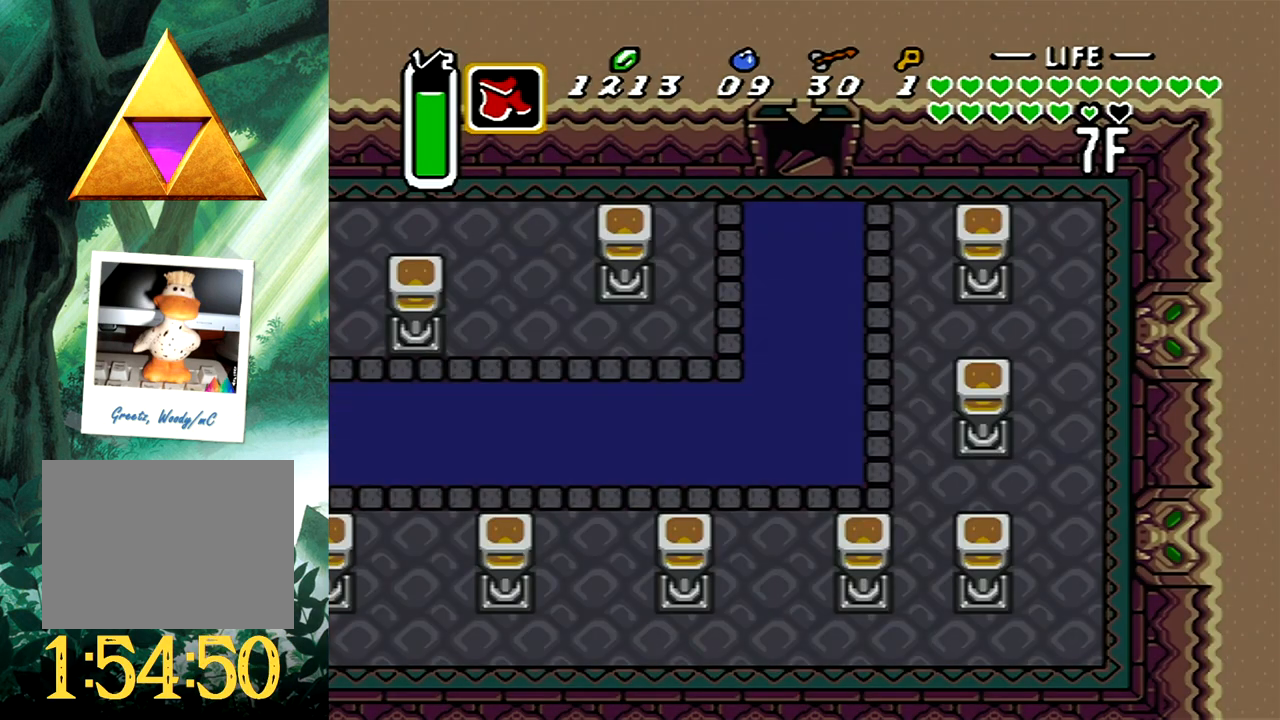
{"buttons": [], "events": []}
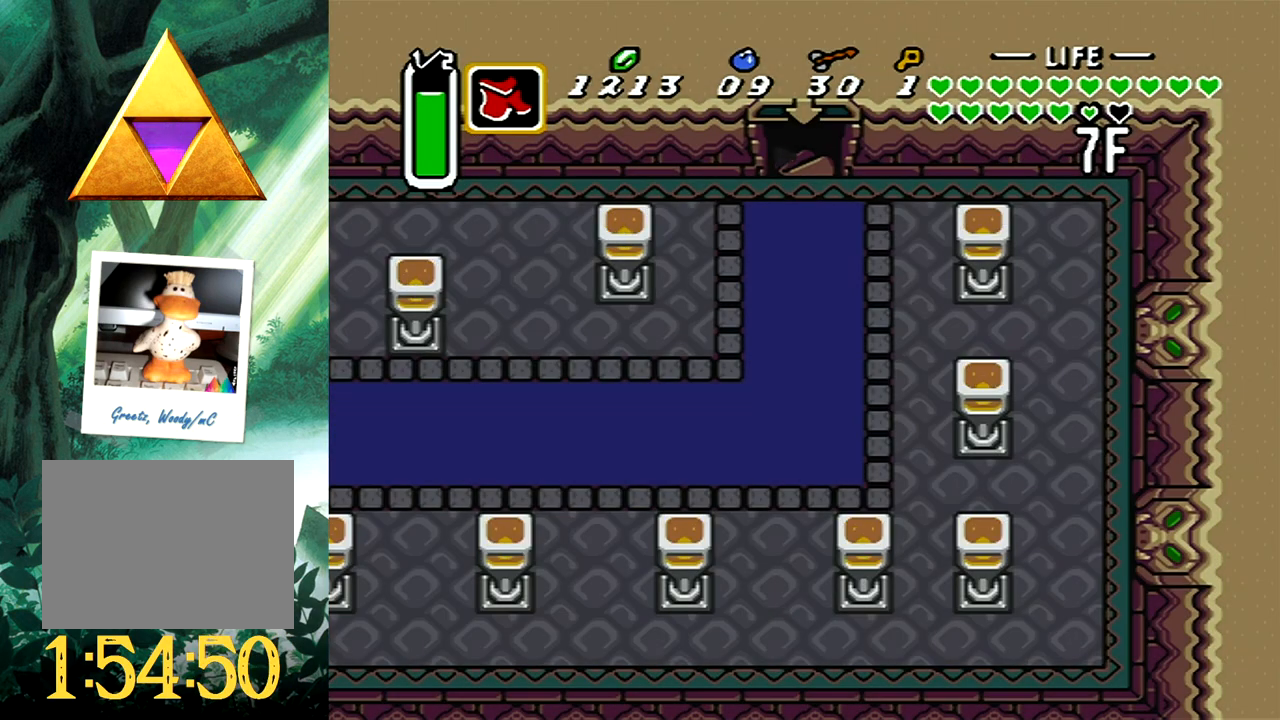
{"buttons": [], "events": []}
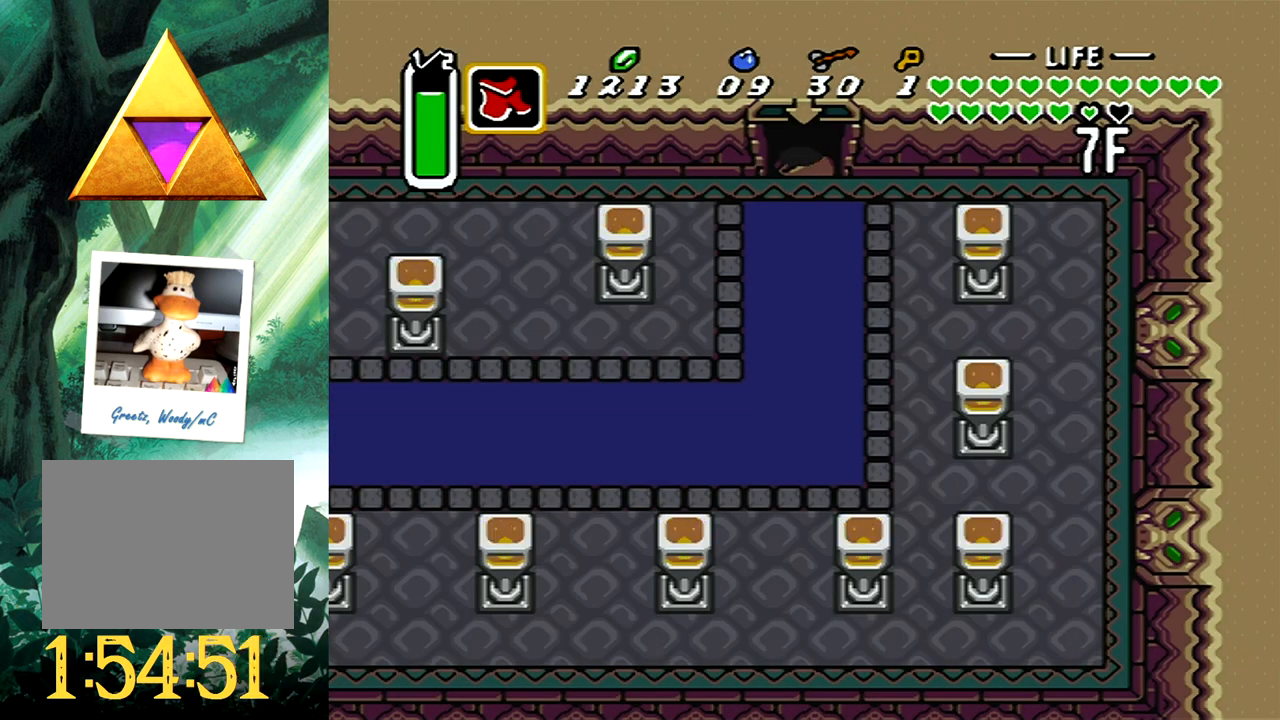
{"buttons": ["B"], "events": [[200, "DPAD_LEFT", "down"], [350, "B", "down"], [367, "DPAD_LEFT", "up"]]}
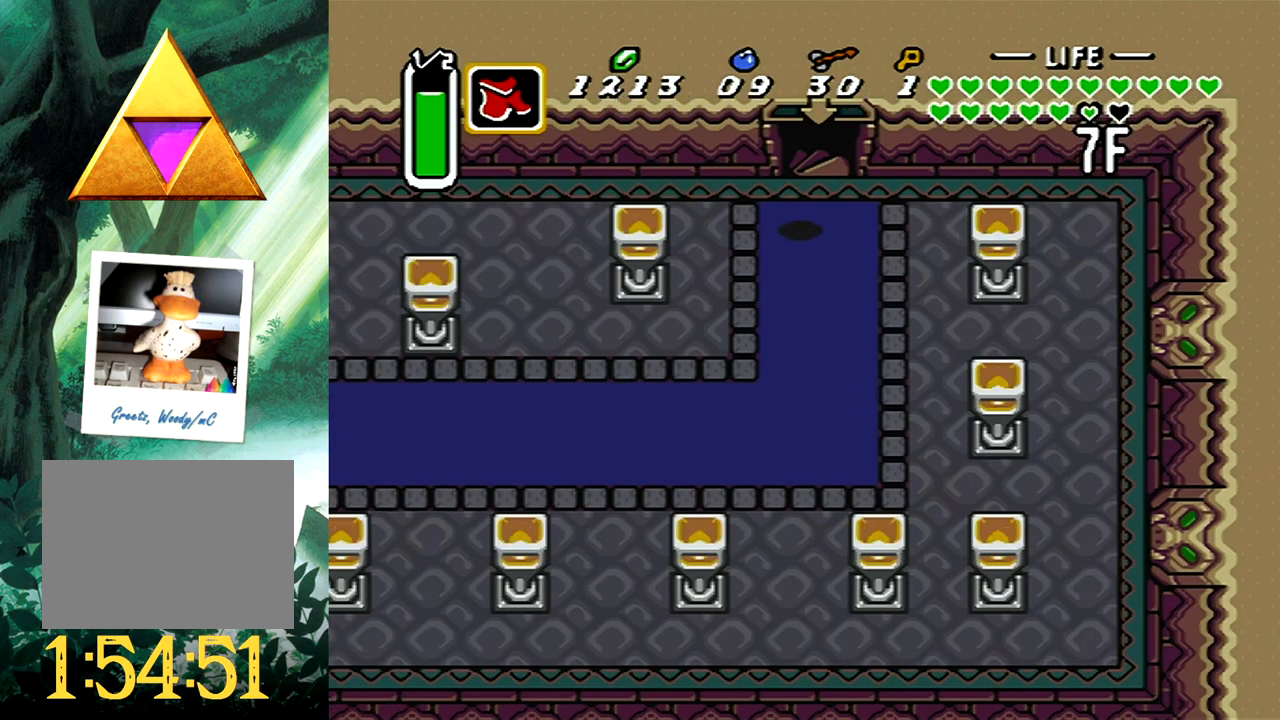
{"buttons": ["B"], "events": []}
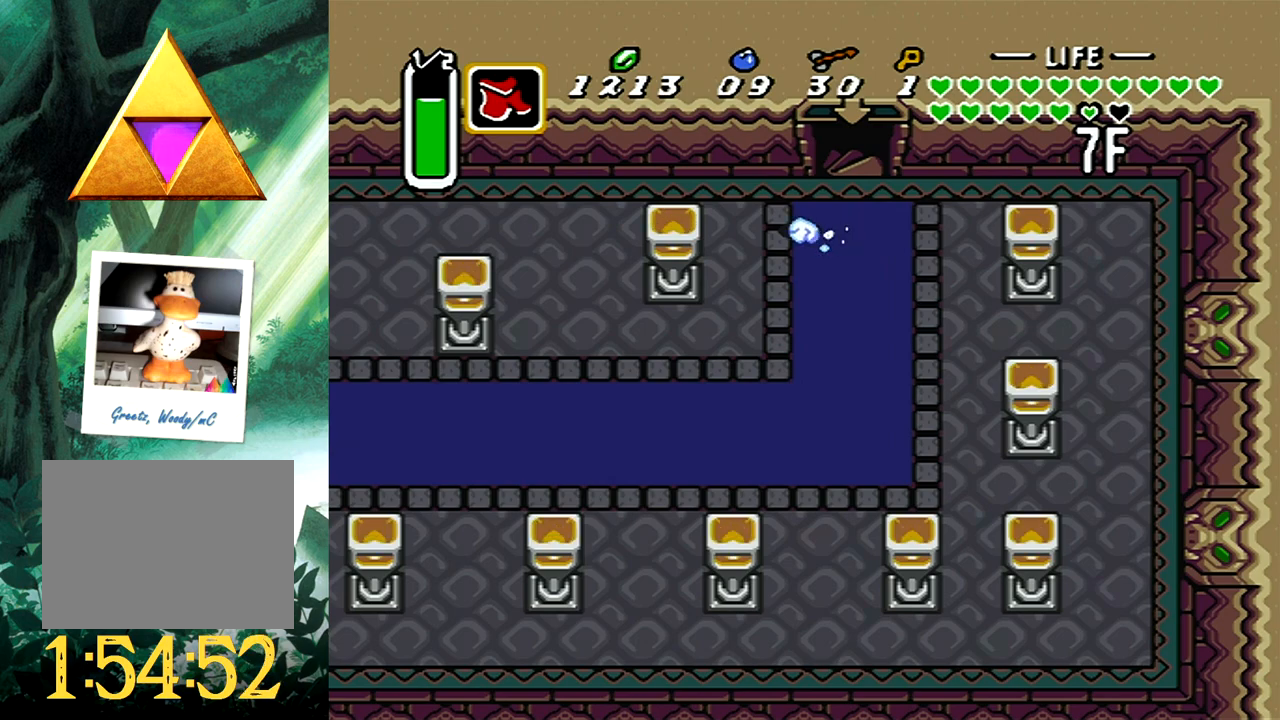
{"buttons": [], "events": [[17, "B", "up"], [133, "X", "down"], [283, "X", "up"]]}
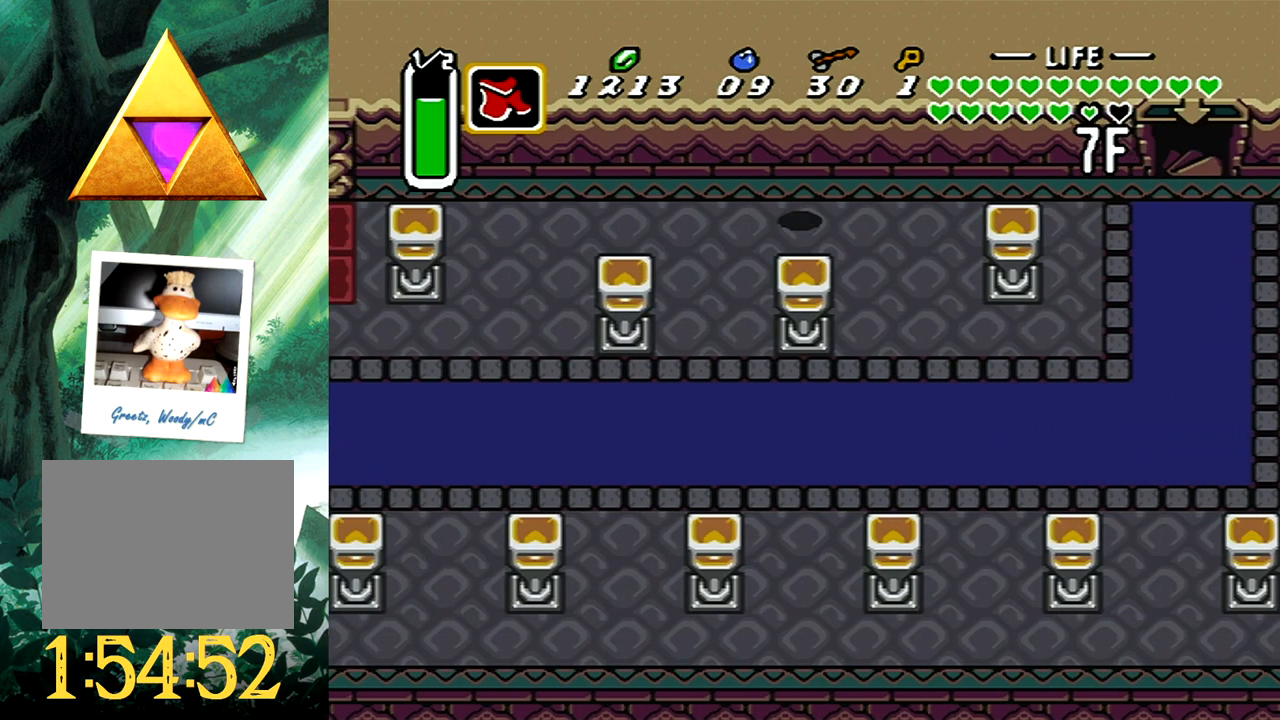
{"buttons": ["X", "DPAD_UP", "DPAD_LEFT"], "events": [[333, "DPAD_UP", "down"], [367, "DPAD_LEFT", "down"], [417, "X", "down"]]}
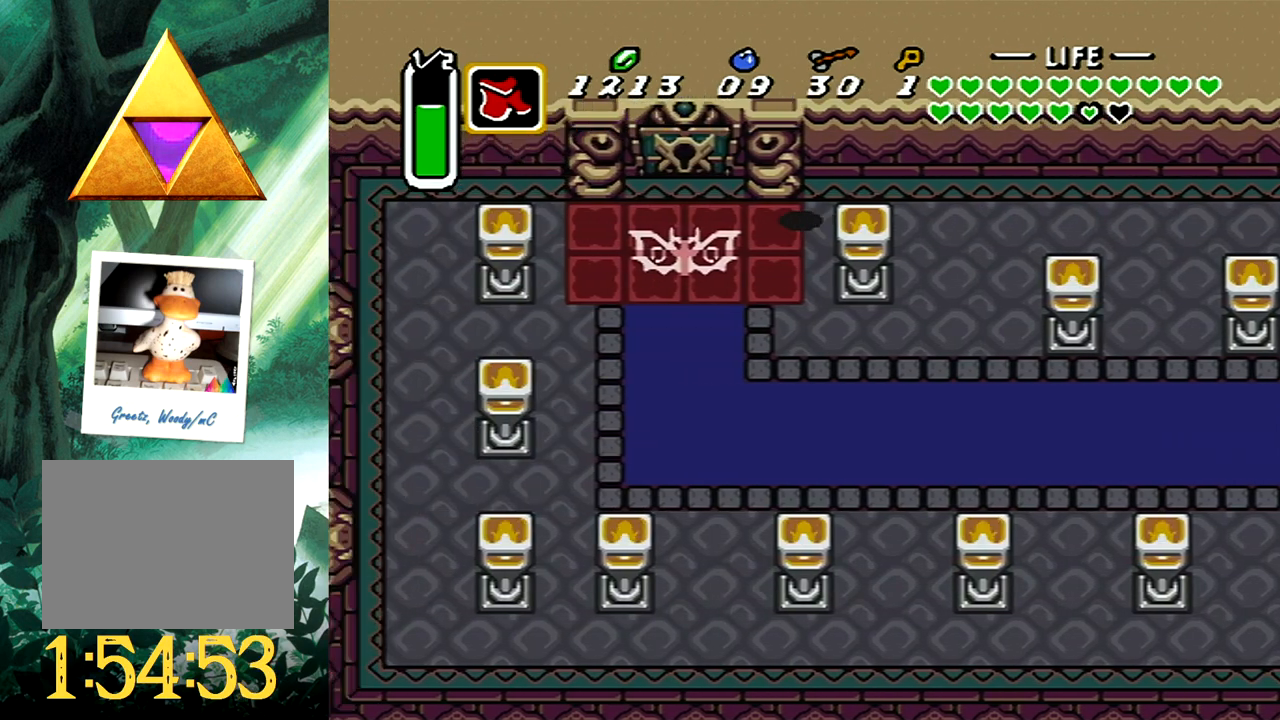
{"buttons": ["DPAD_UP"], "events": [[50, "DPAD_LEFT", "up"], [67, "X", "up"]]}
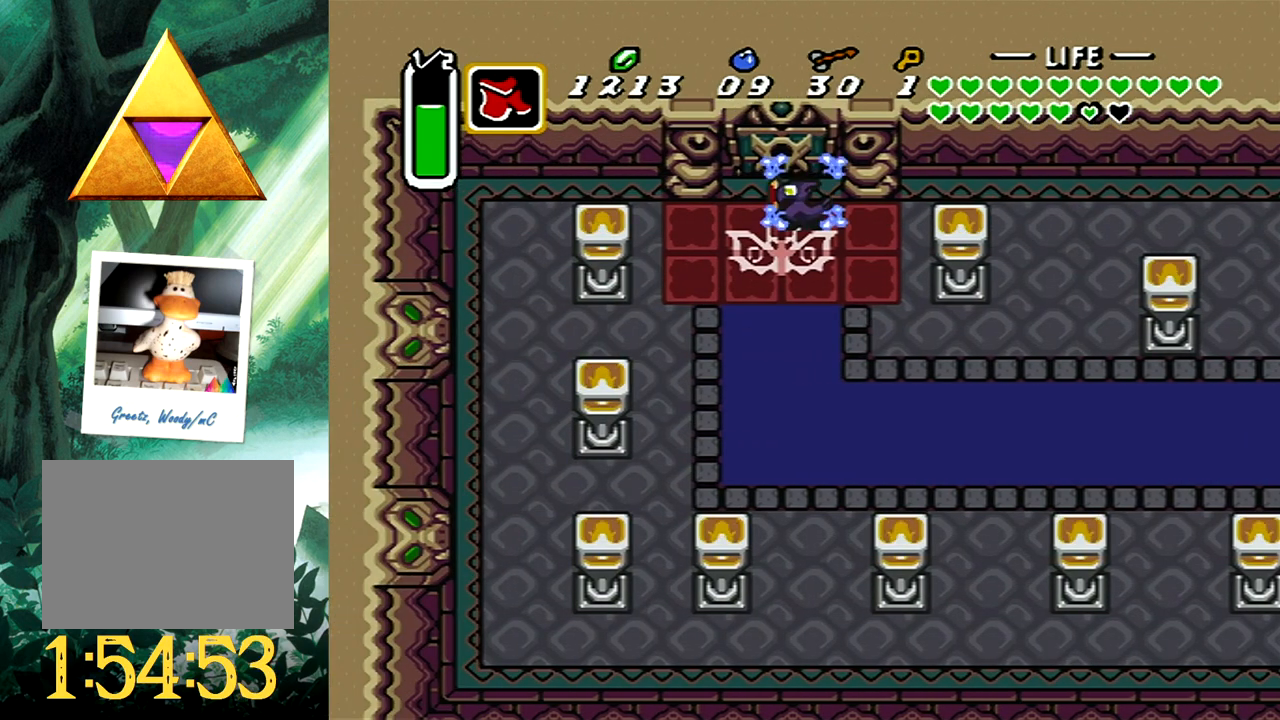
{"buttons": ["DPAD_UP"], "events": []}
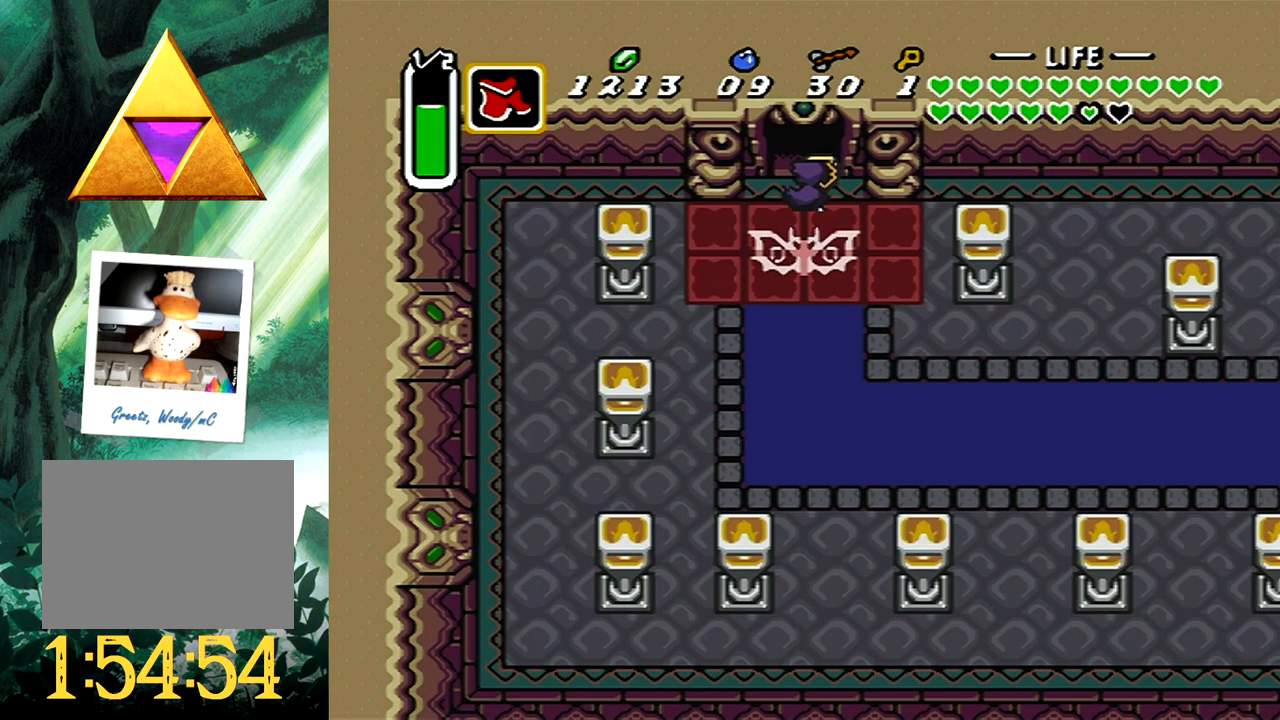
{"buttons": ["DPAD_UP"], "events": []}
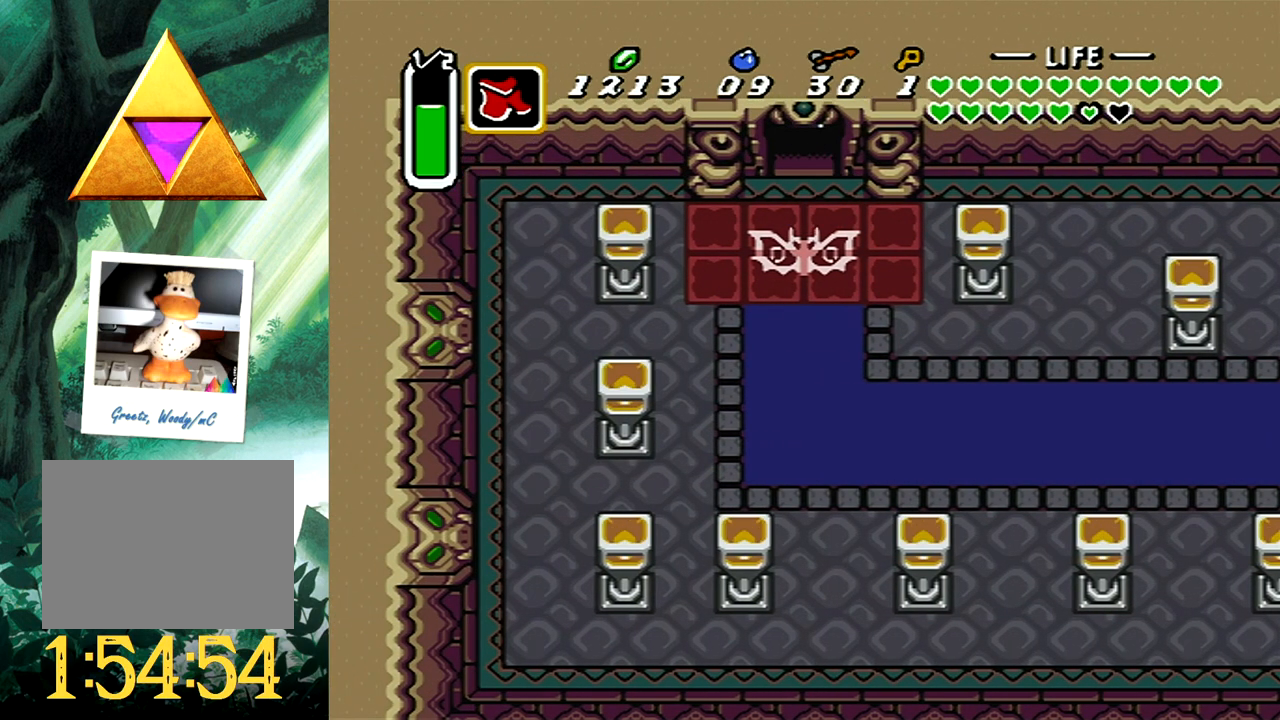
{"buttons": [], "events": [[67, "DPAD_UP", "up"]]}
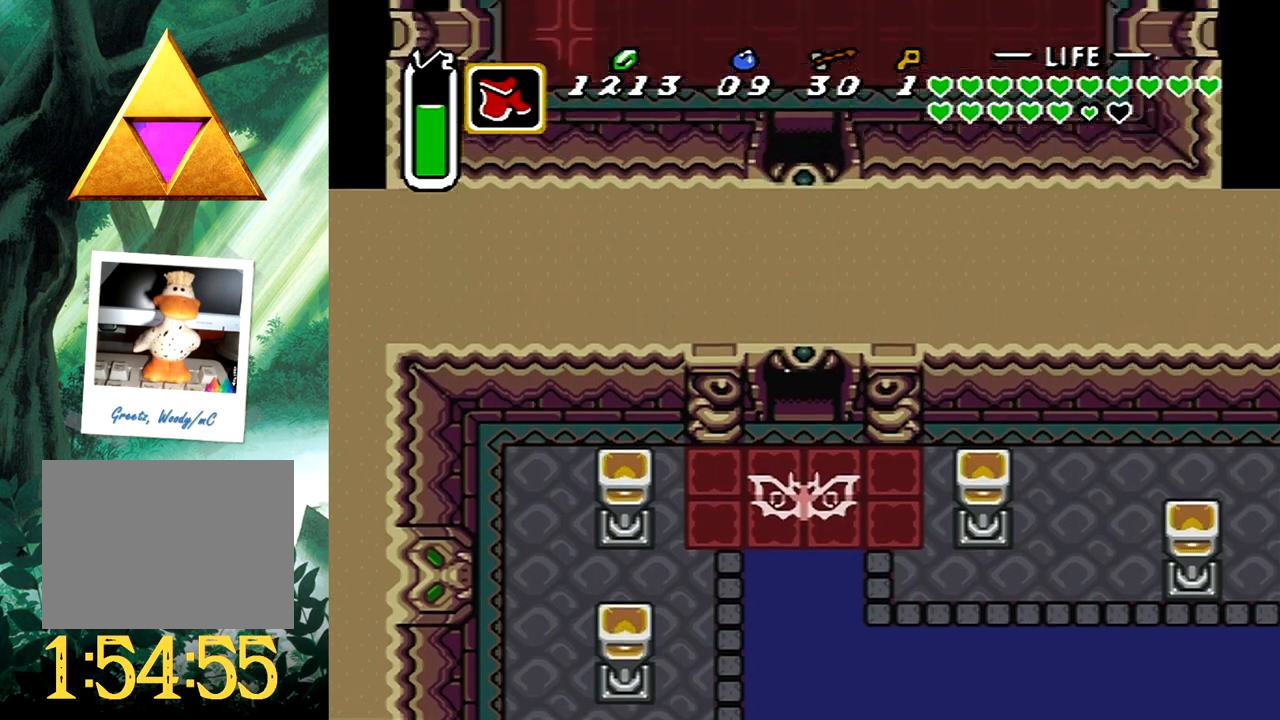
{"buttons": ["DPAD_UP"], "events": [[333, "DPAD_UP", "down"]]}
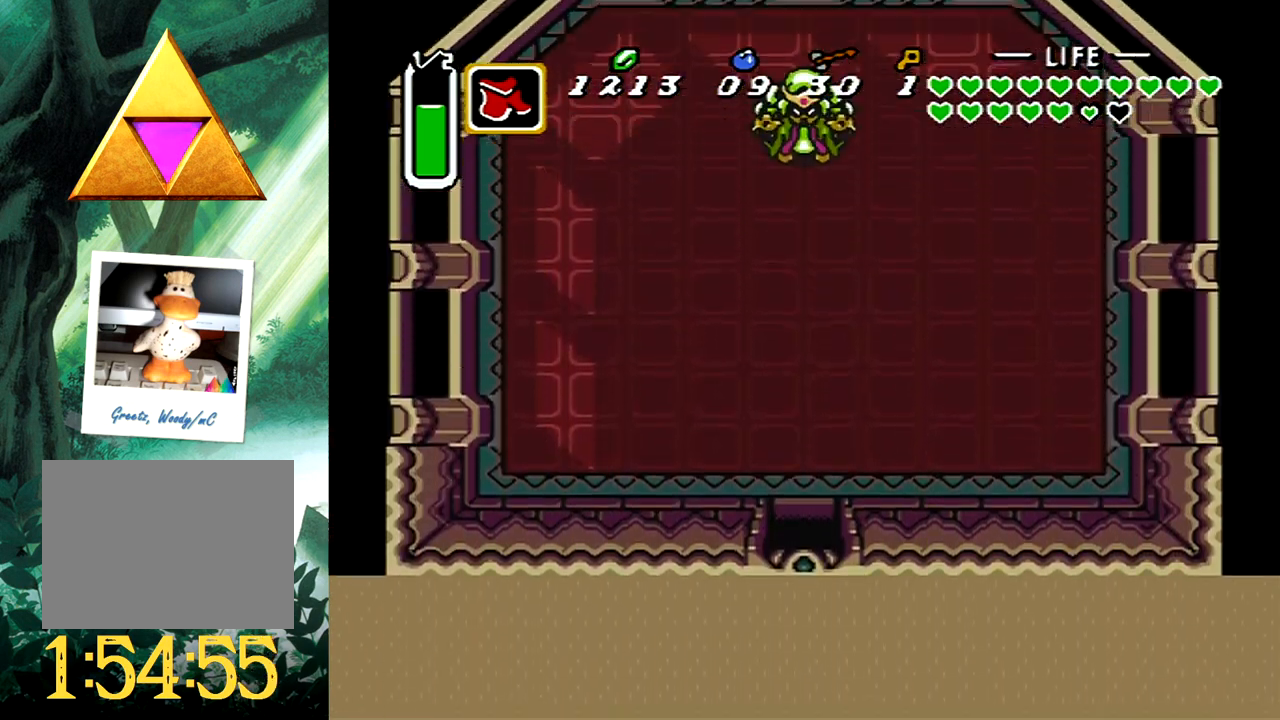
{"buttons": ["A", "DPAD_UP"], "events": [[250, "A", "down"]]}
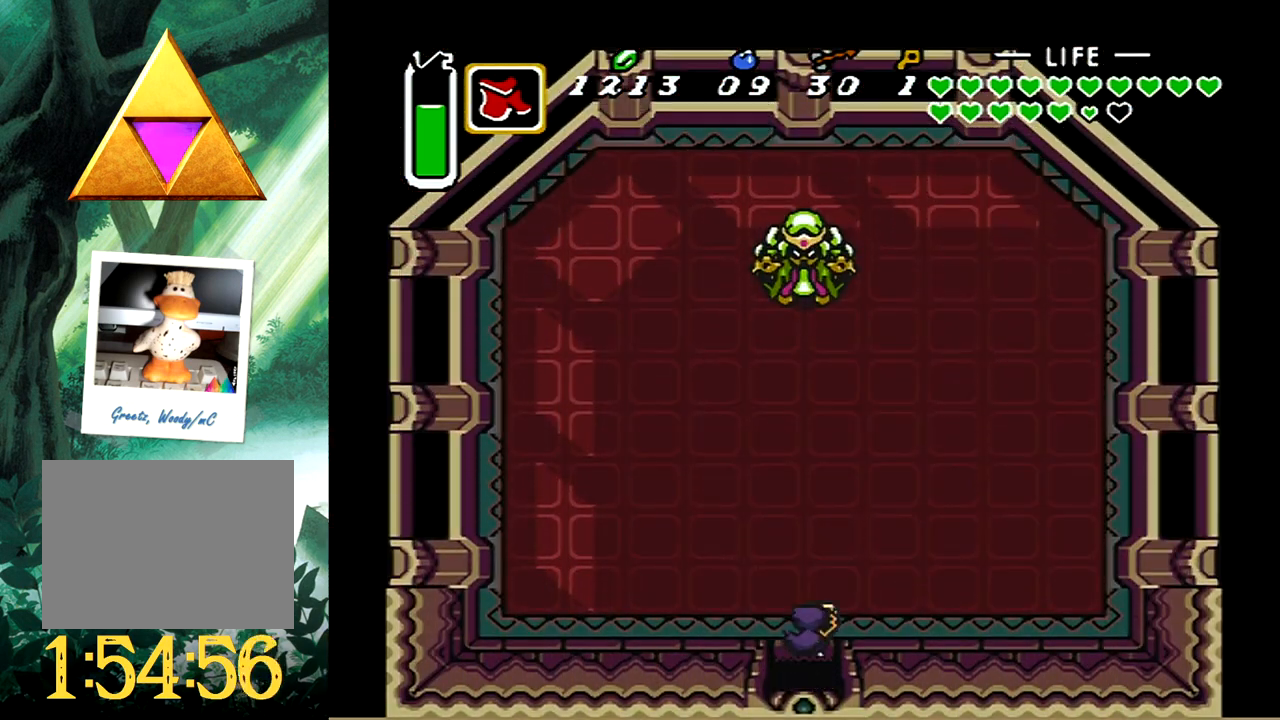
{"buttons": ["A"], "events": [[150, "A", "up"], [183, "DPAD_UP", "up"], [200, "A", "down"]]}
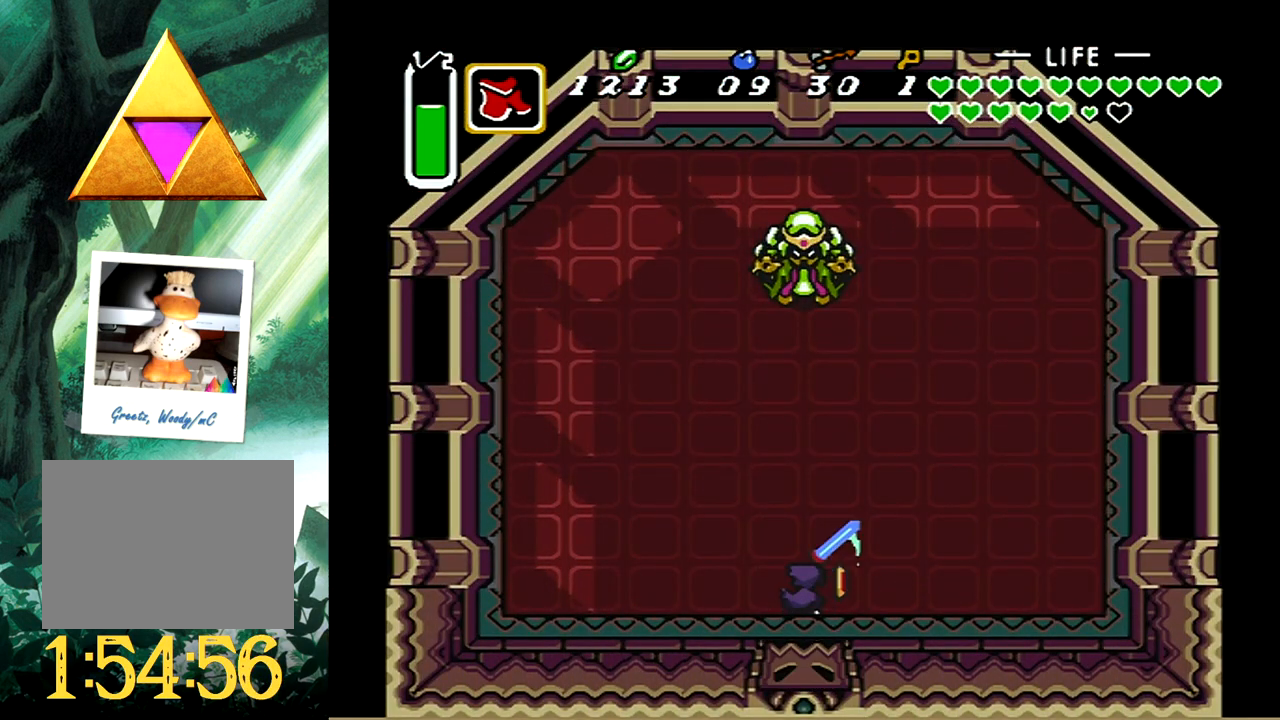
{"buttons": ["A", "DPAD_UP", "DPAD_LEFT"], "events": [[417, "DPAD_LEFT", "down"], [417, "DPAD_UP", "down"]]}
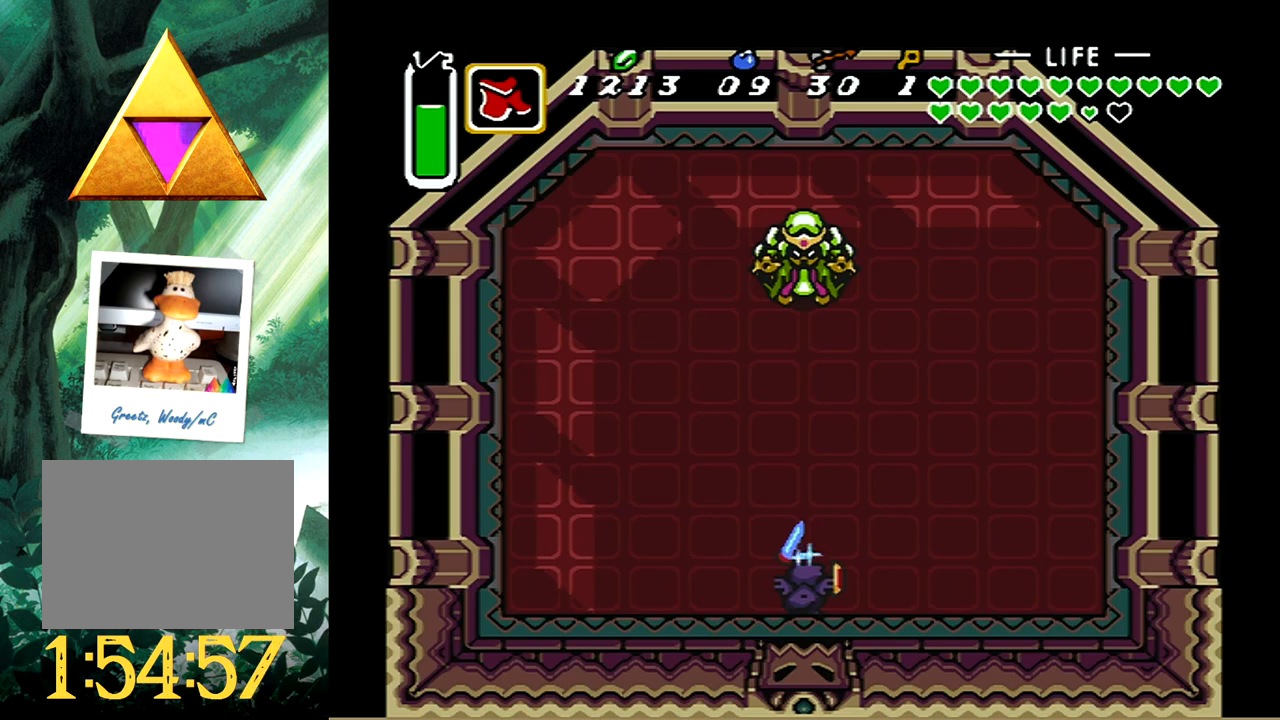
{"buttons": ["A"], "events": [[283, "DPAD_LEFT", "up"], [317, "DPAD_UP", "up"]]}
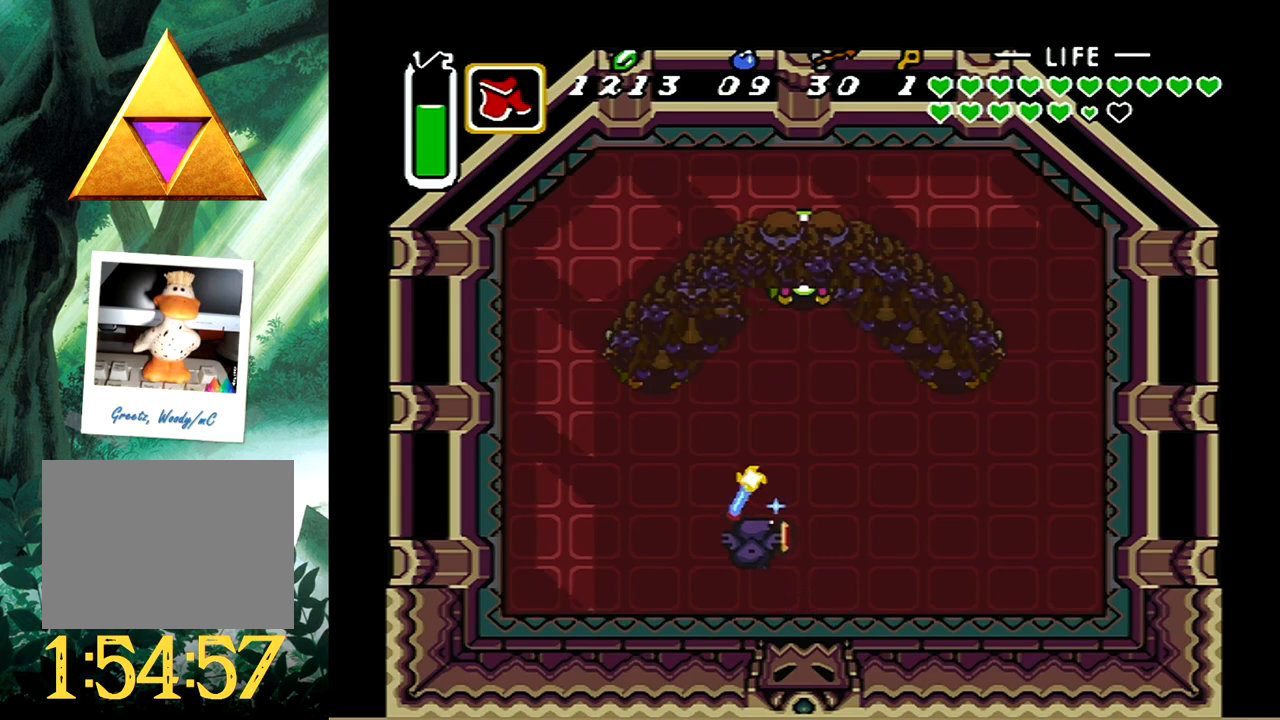
{"buttons": ["A"], "events": [[117, "DPAD_DOWN", "down"], [383, "DPAD_RIGHT", "down"], [400, "DPAD_RIGHT", "up"], [417, "DPAD_DOWN", "up"]]}
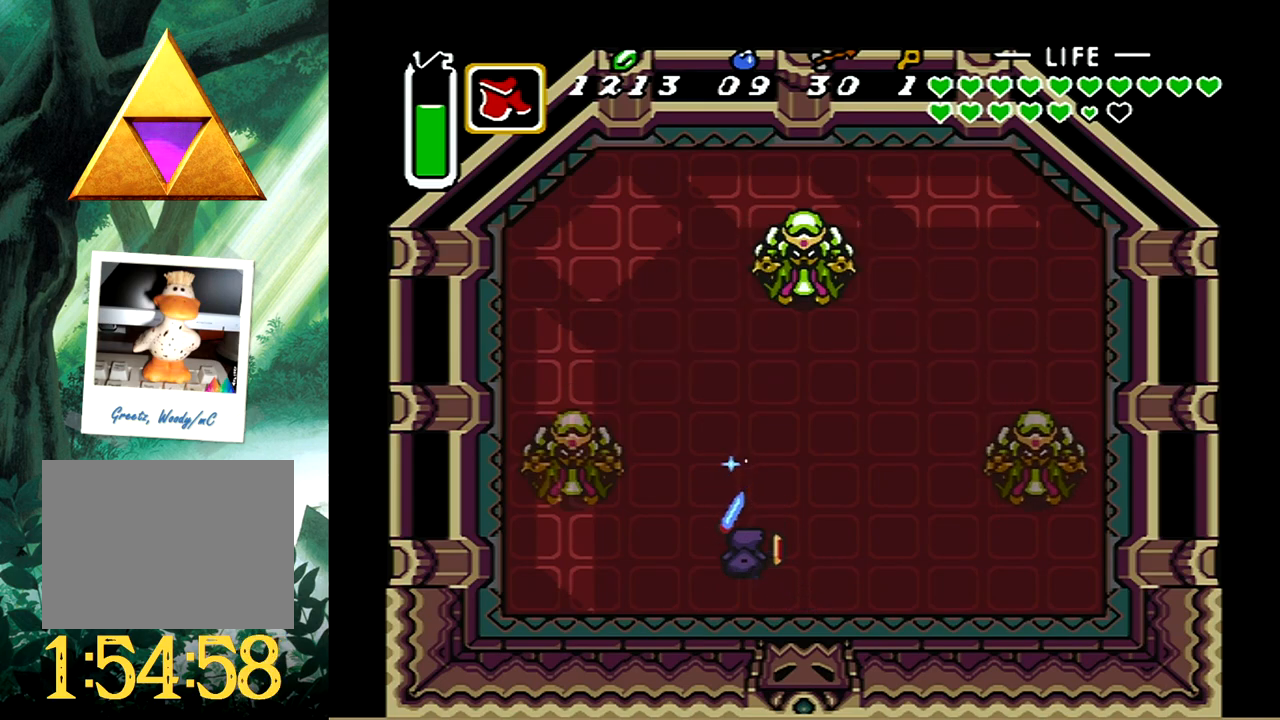
{"buttons": ["A"], "events": []}
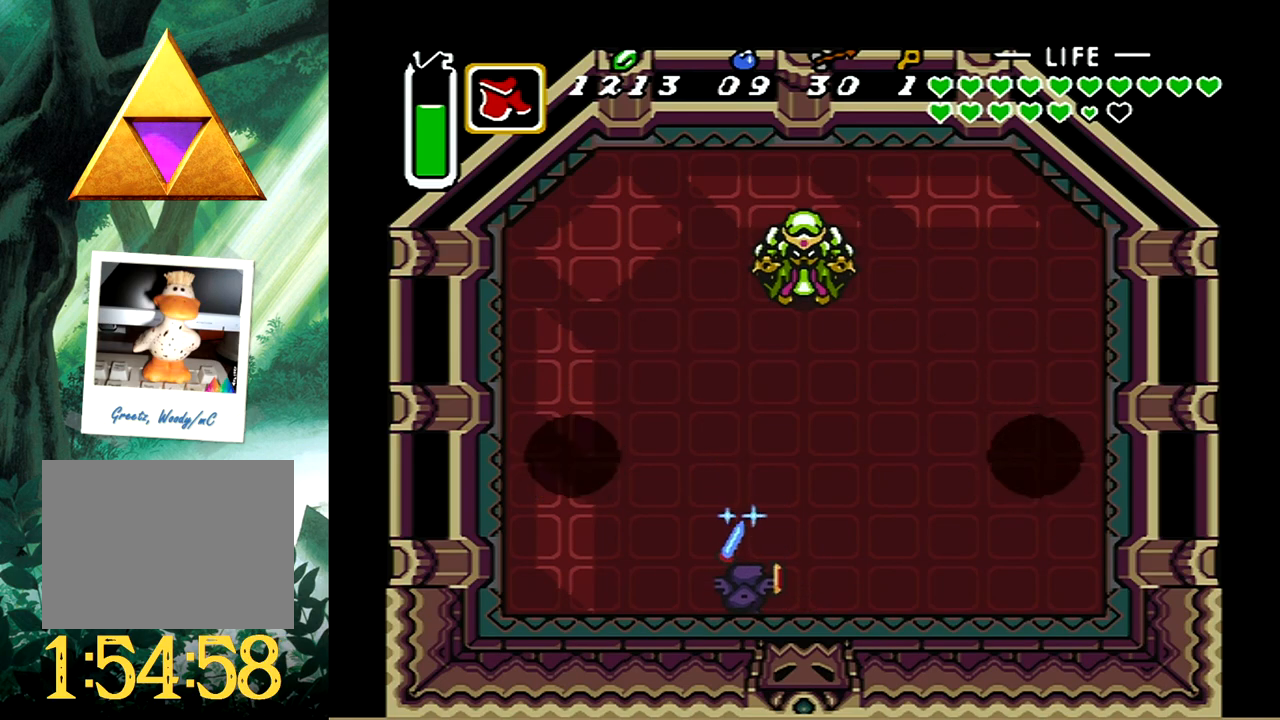
{"buttons": ["A"], "events": []}
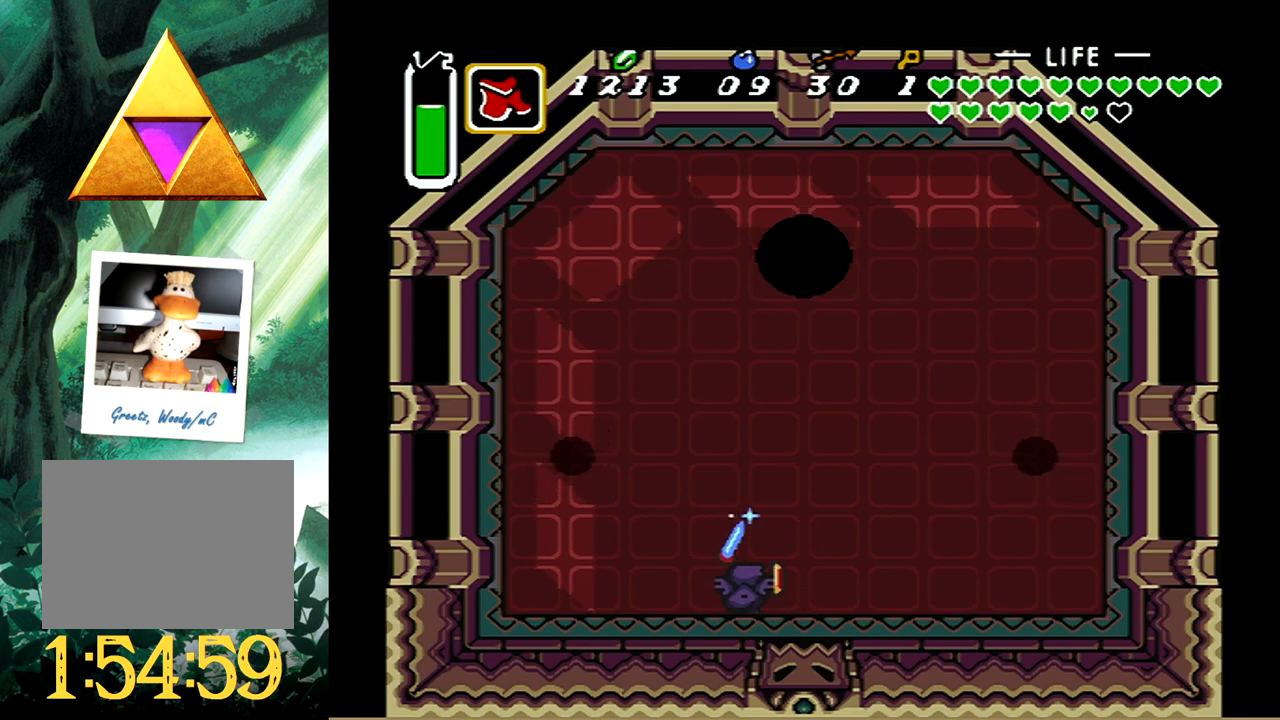
{"buttons": ["A"], "events": []}
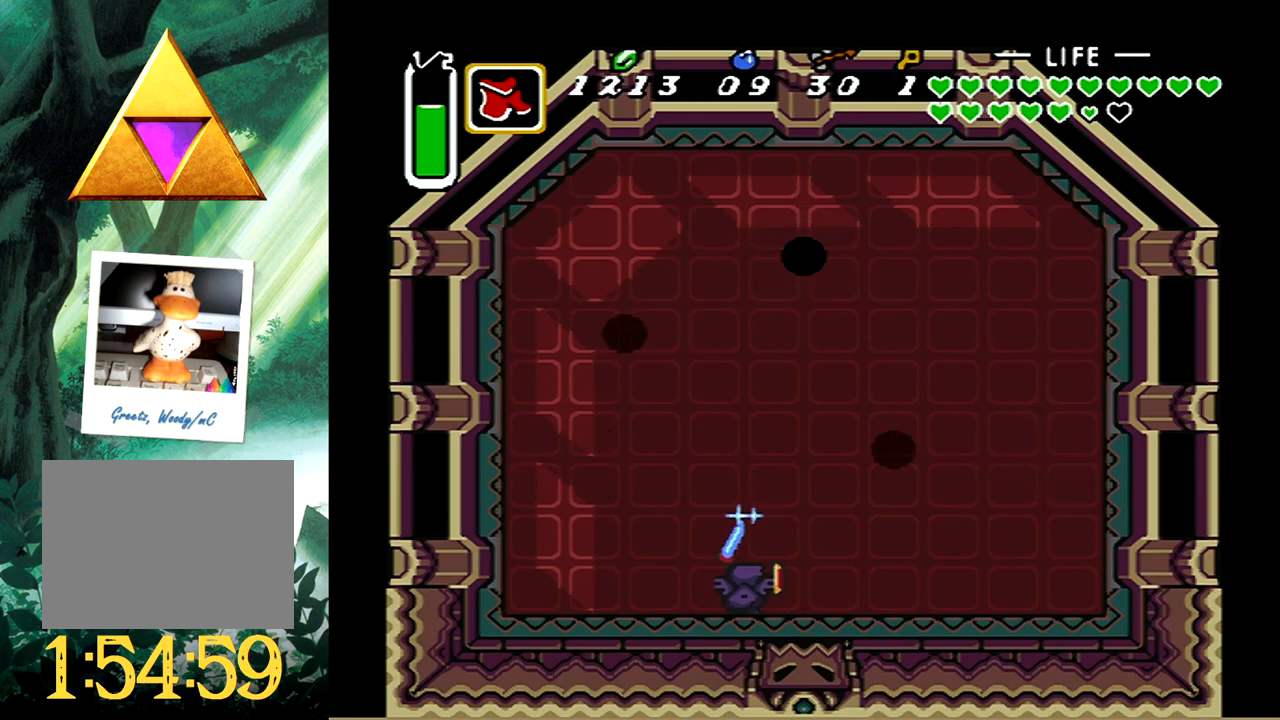
{"buttons": [], "events": [[150, "A", "up"]]}
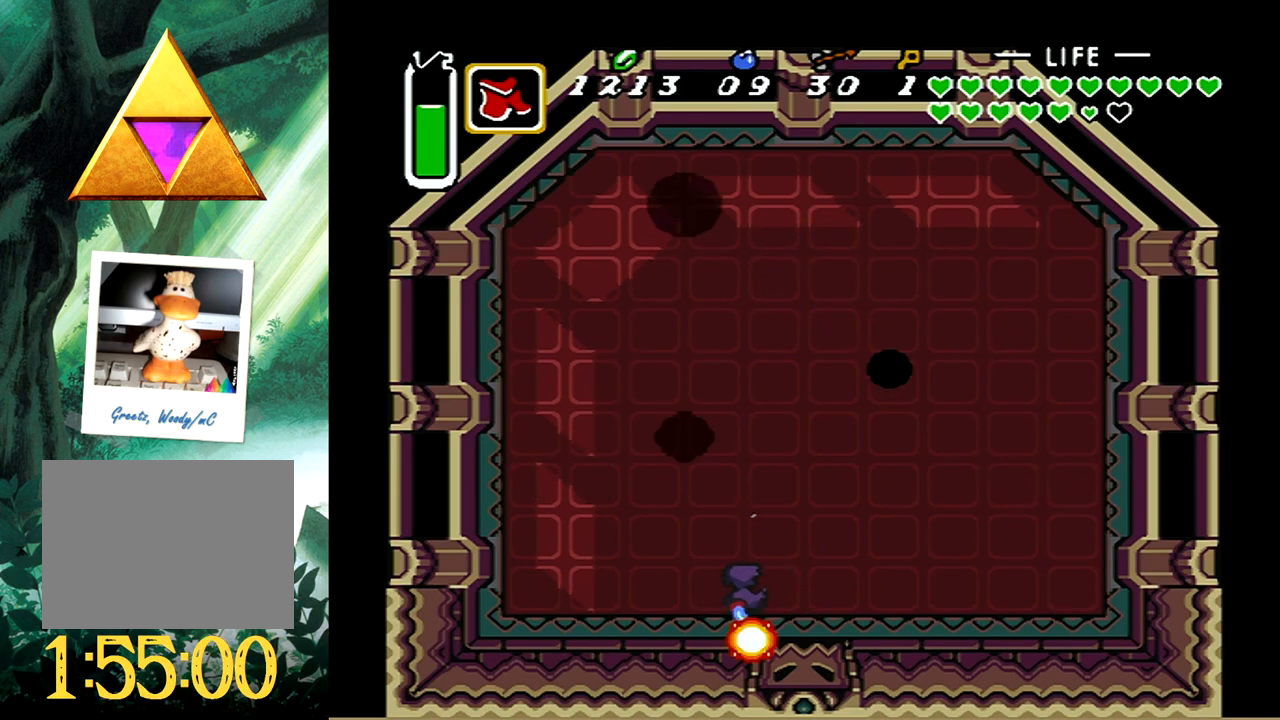
{"buttons": [], "events": []}
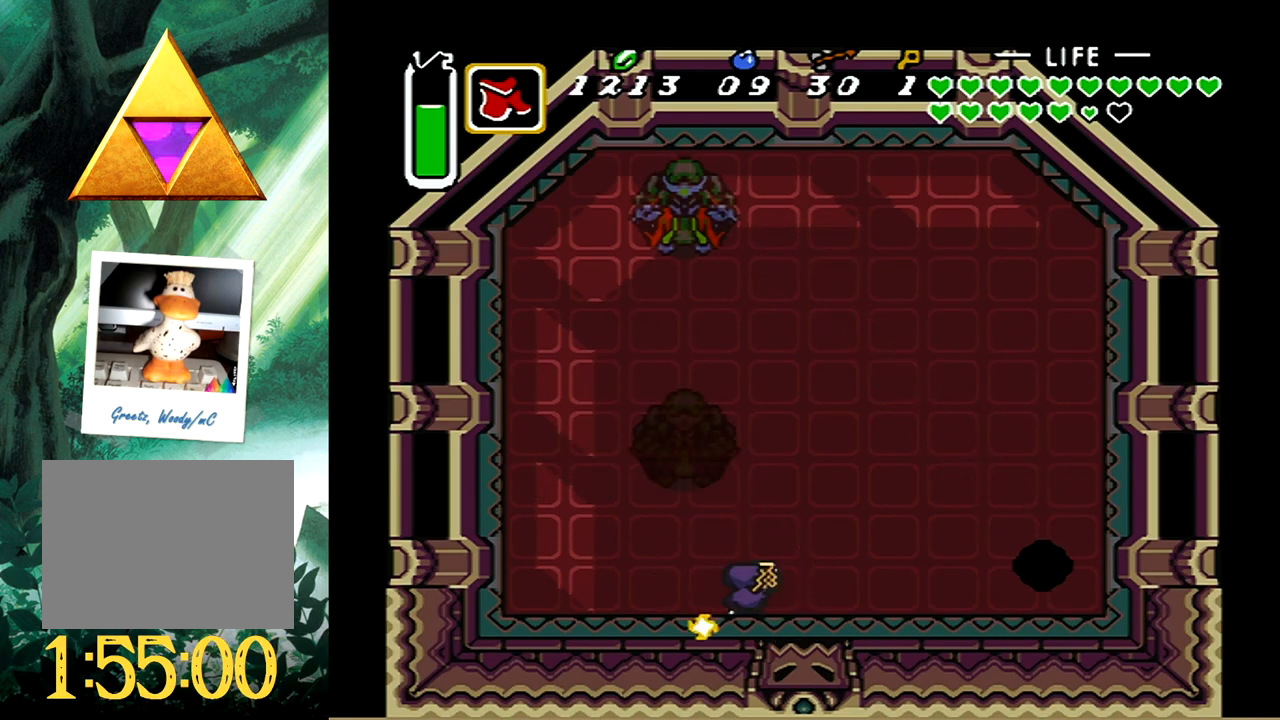
{"buttons": [], "events": []}
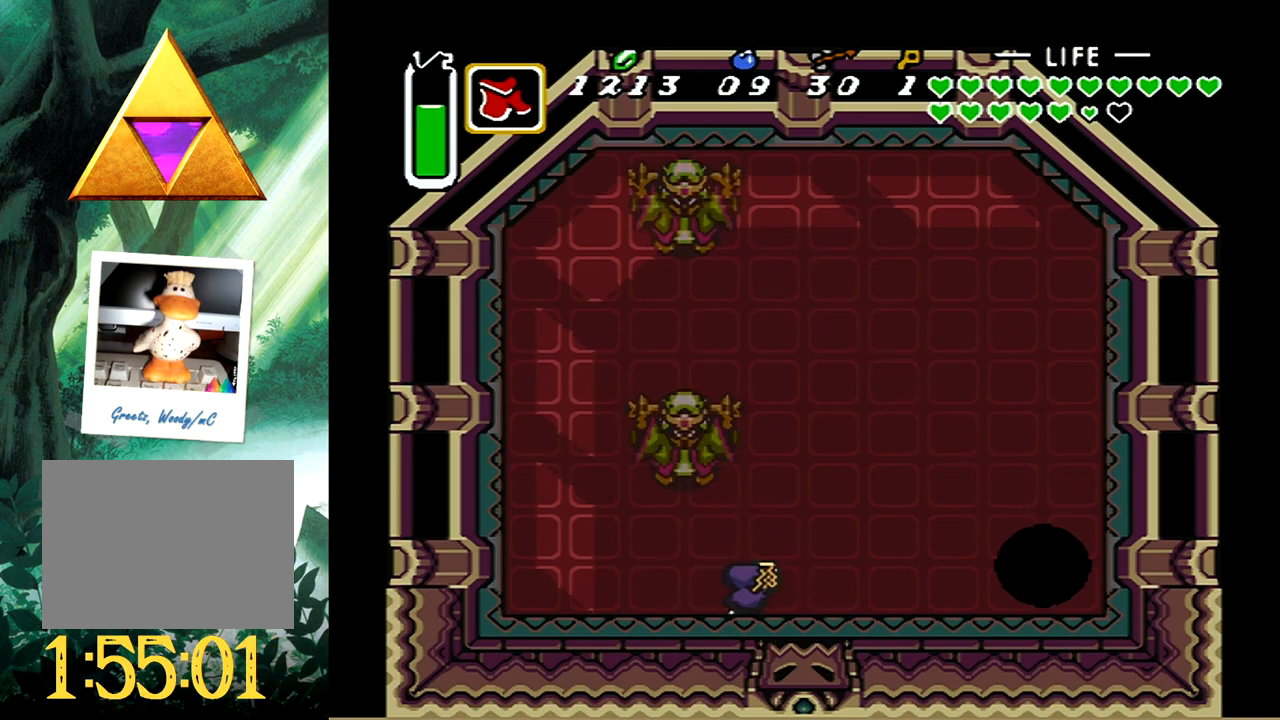
{"buttons": [], "events": [[100, "DPAD_LEFT", "down"], [150, "DPAD_UP", "down"], [417, "DPAD_LEFT", "up"], [417, "DPAD_UP", "up"]]}
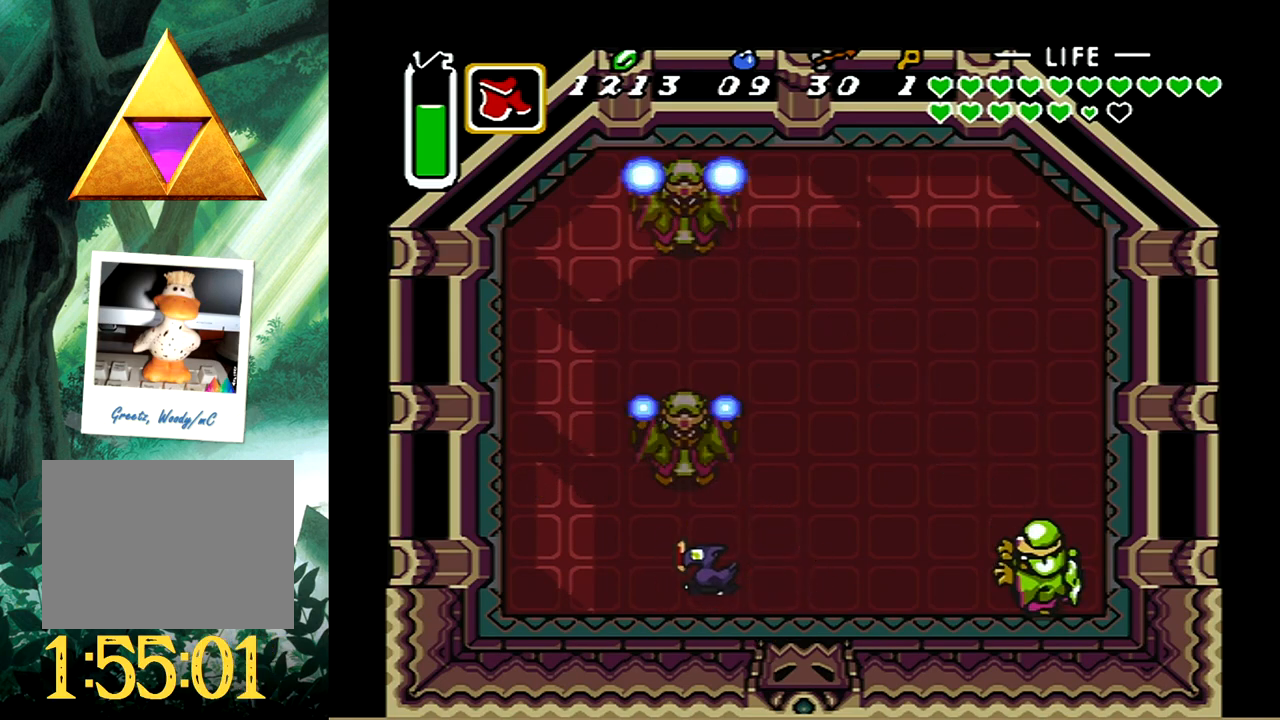
{"buttons": [], "events": [[150, "DPAD_DOWN", "down"], [250, "DPAD_DOWN", "up"]]}
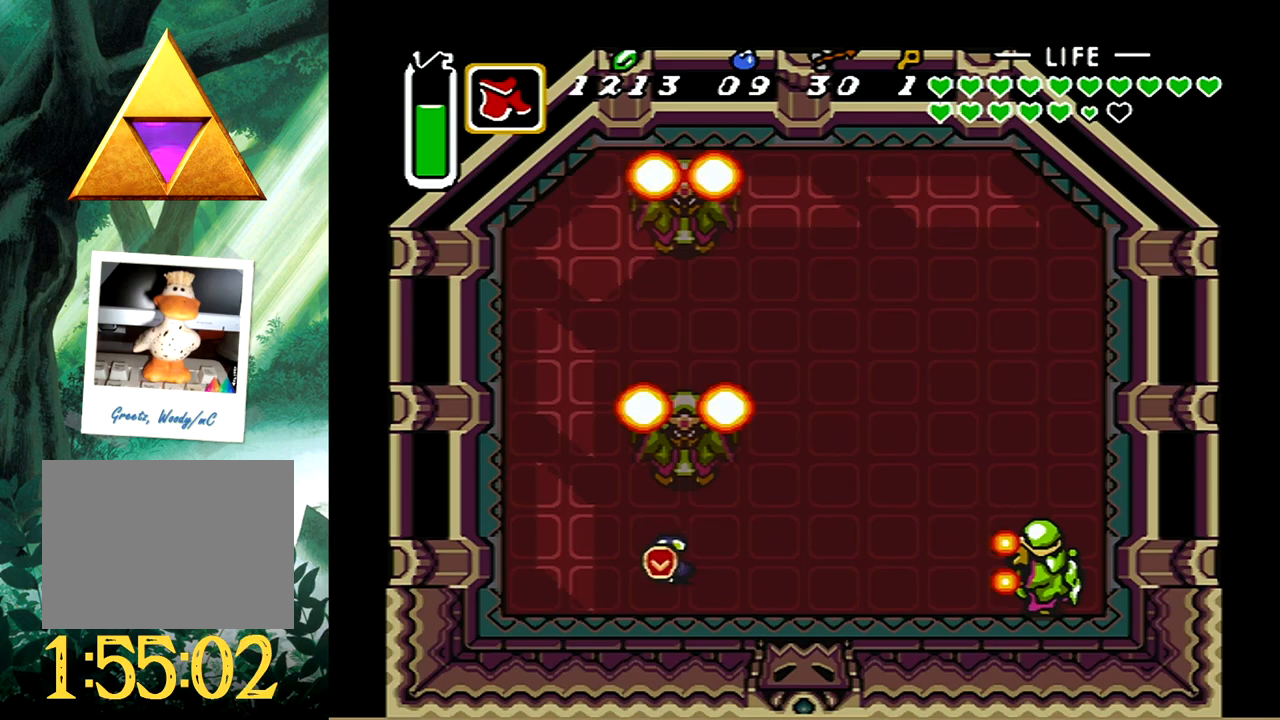
{"buttons": ["DPAD_UP", "DPAD_LEFT"], "events": [[33, "DPAD_LEFT", "down"], [317, "DPAD_LEFT", "up"], [483, "DPAD_LEFT", "down"], [483, "DPAD_UP", "down"]]}
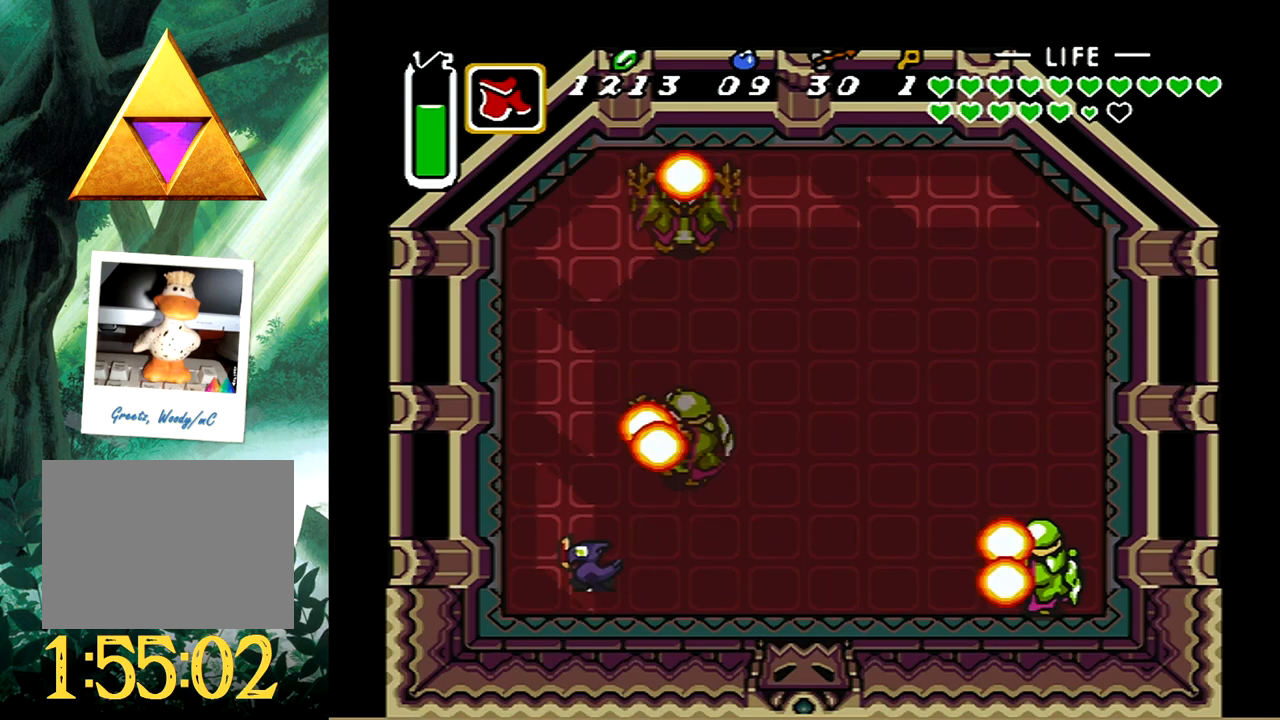
{"buttons": ["A", "DPAD_RIGHT"], "events": [[267, "DPAD_LEFT", "up"], [267, "DPAD_UP", "up"], [317, "DPAD_RIGHT", "down"], [367, "DPAD_DOWN", "down"], [383, "A", "down"], [500, "DPAD_DOWN", "up"]]}